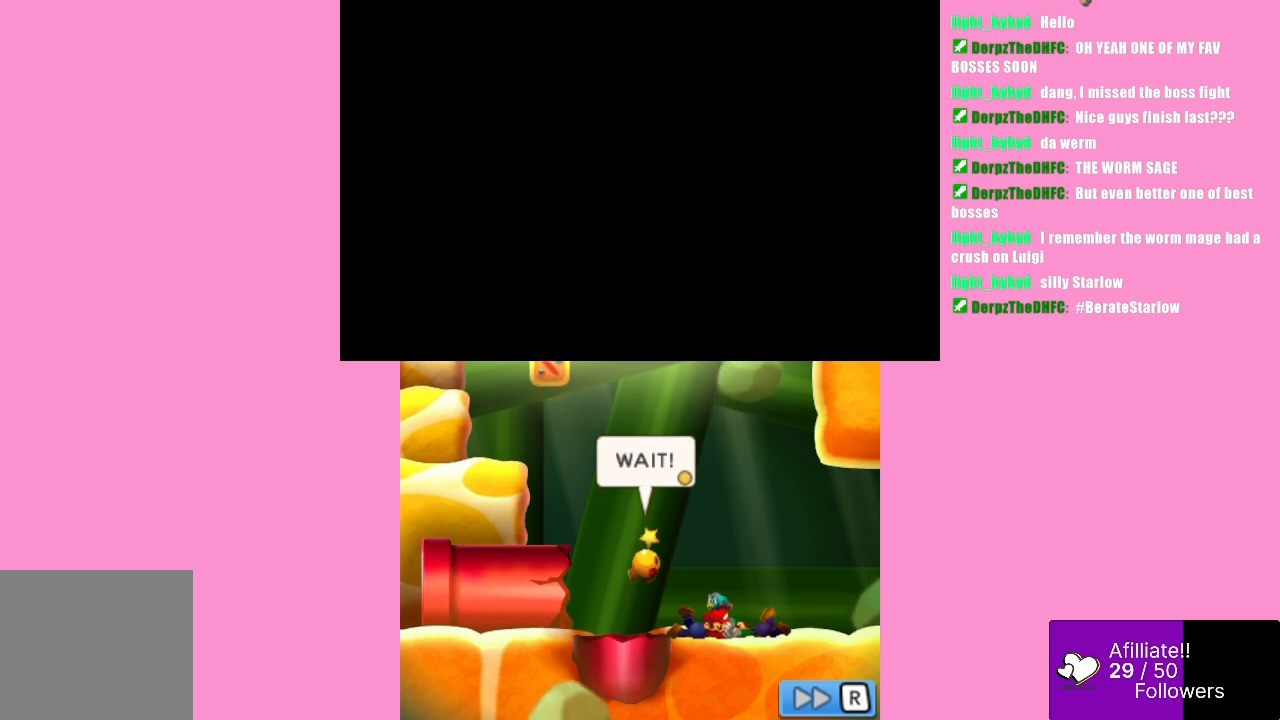
Gameplay with a controller (Xbox layout); each line is a JSON object with the inputs held at the frame after it. "events" lists button and stick changes between this image and that frame as [ms after this image, input, new state], when the widget could be followed in between. Not read: L3 R3 right_stick.
{"buttons": [], "left_stick": "center", "events": [[400, "B", "down"], [500, "B", "up"]]}
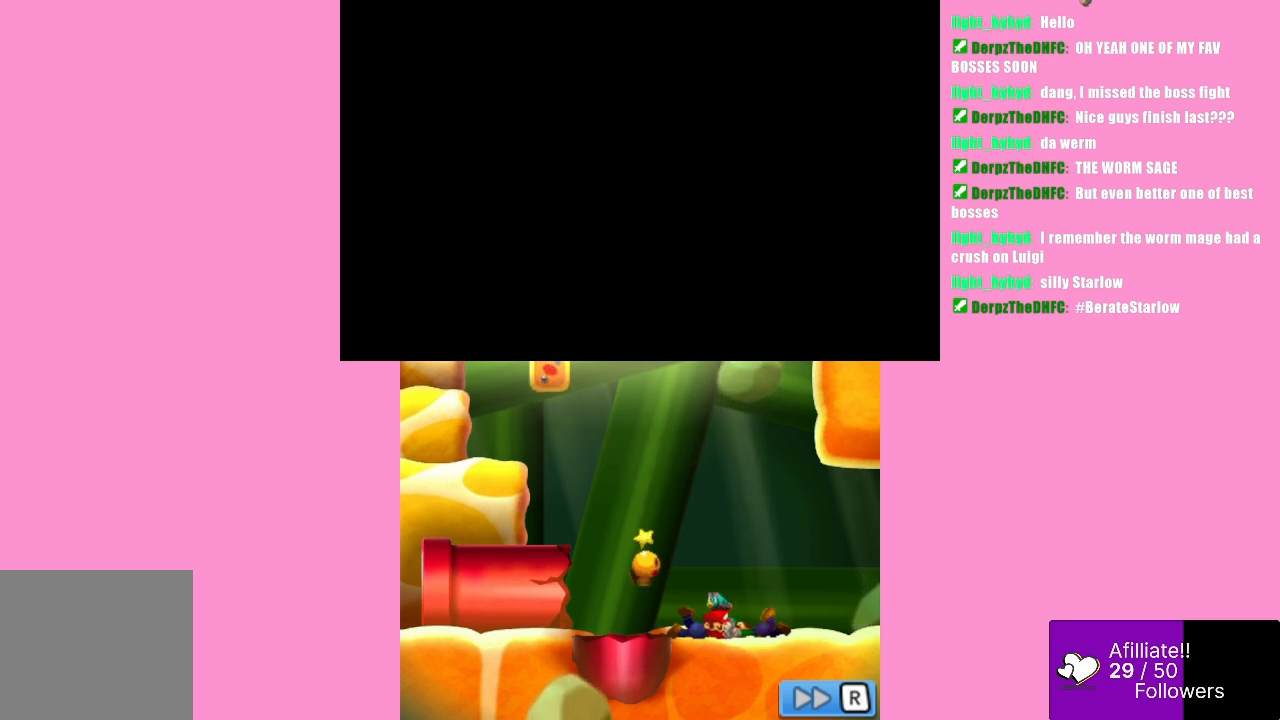
{"buttons": [], "left_stick": "center", "events": [[333, "B", "down"], [433, "B", "up"]]}
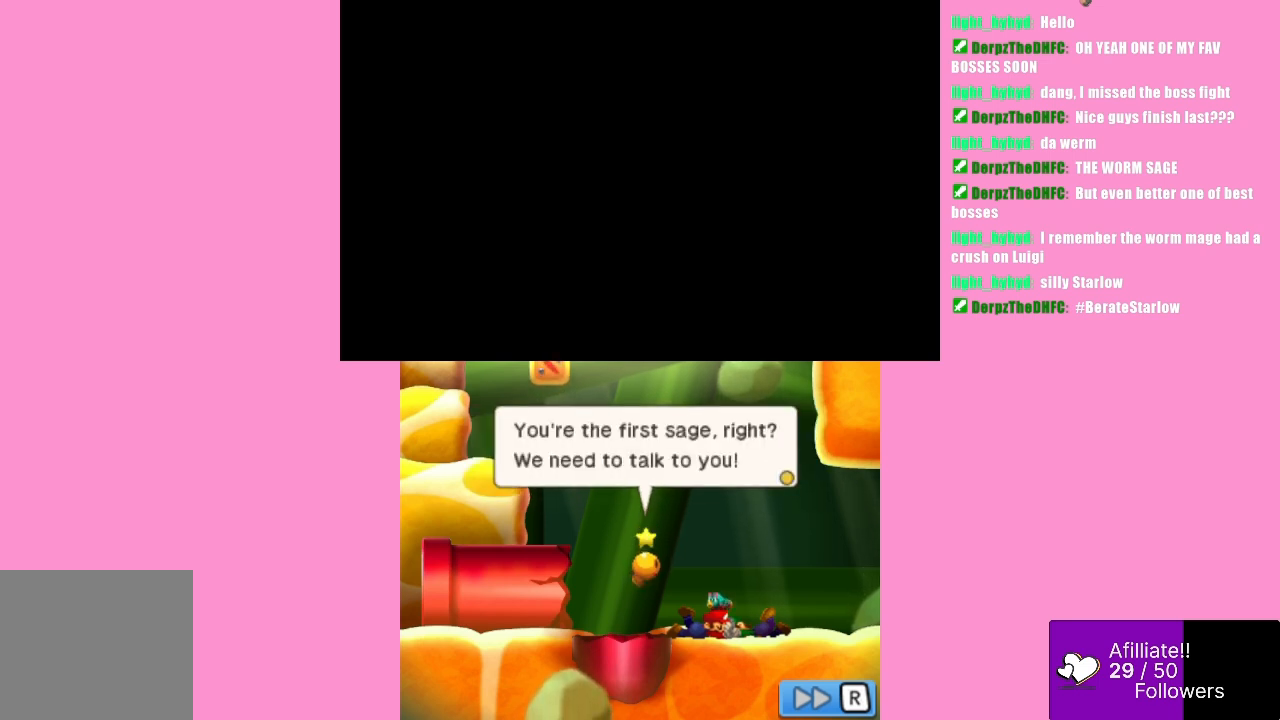
{"buttons": [], "left_stick": "center", "events": []}
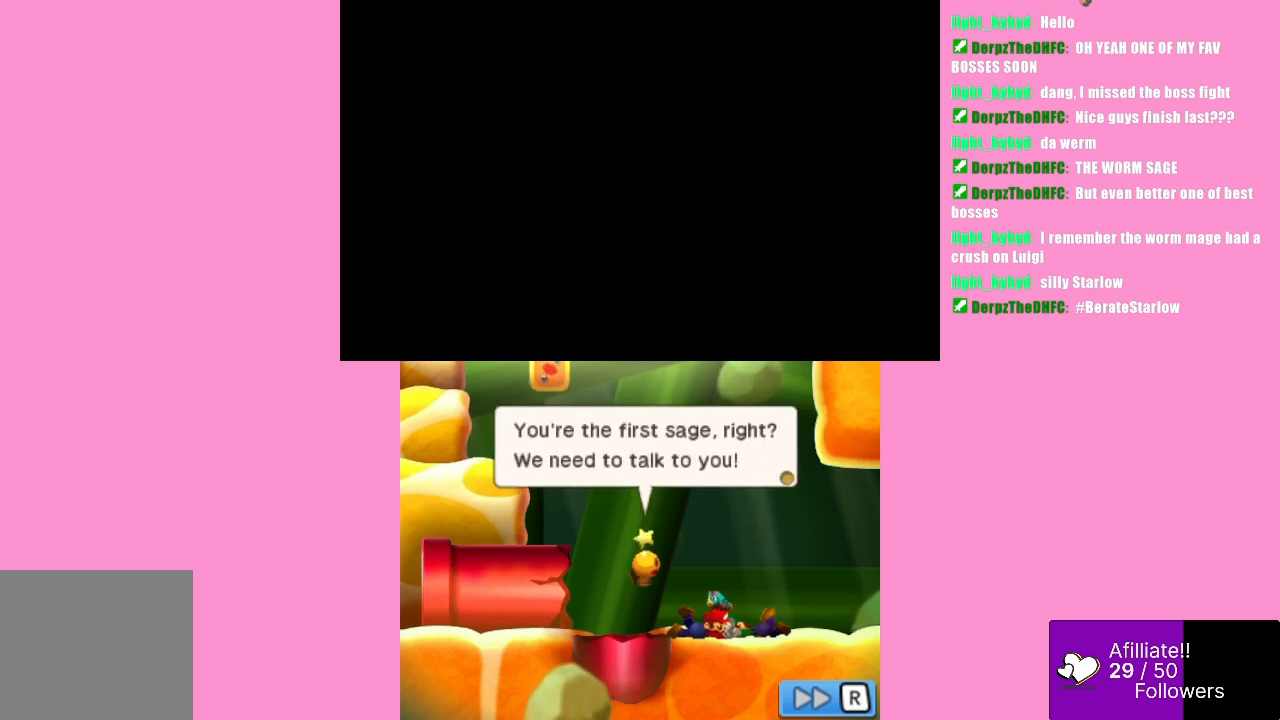
{"buttons": [], "left_stick": "center", "events": []}
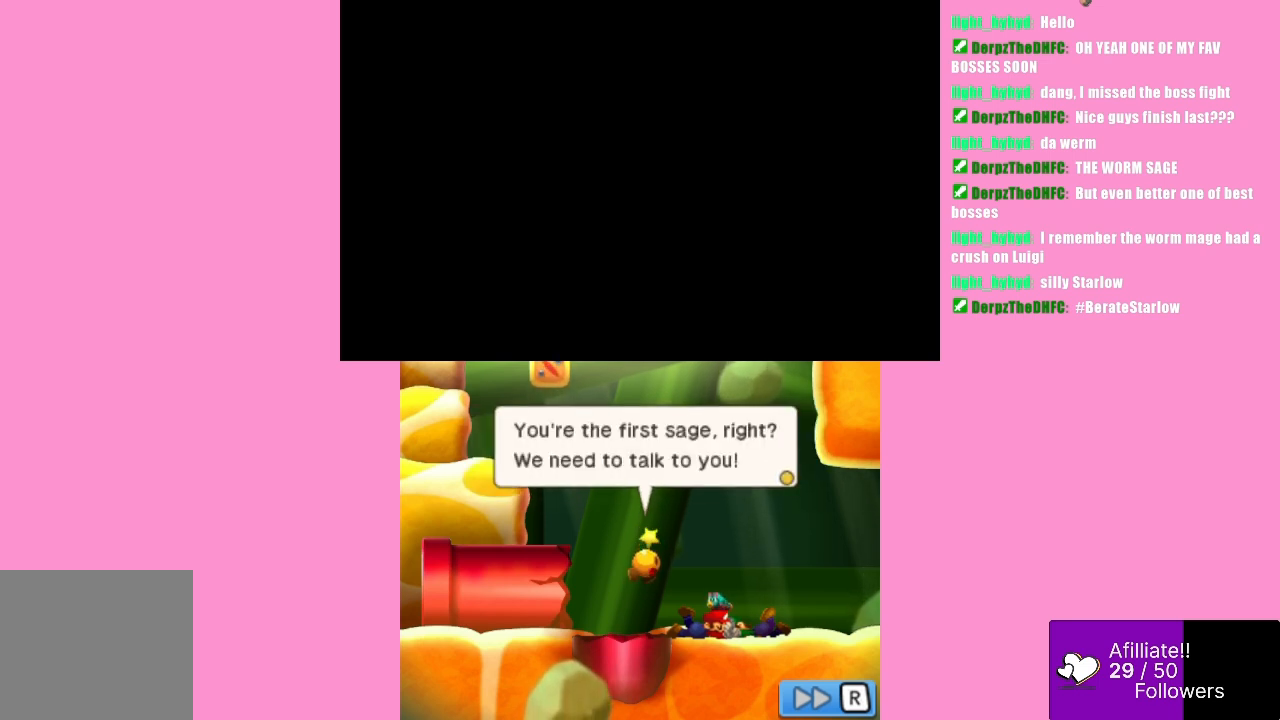
{"buttons": [], "left_stick": "center", "events": []}
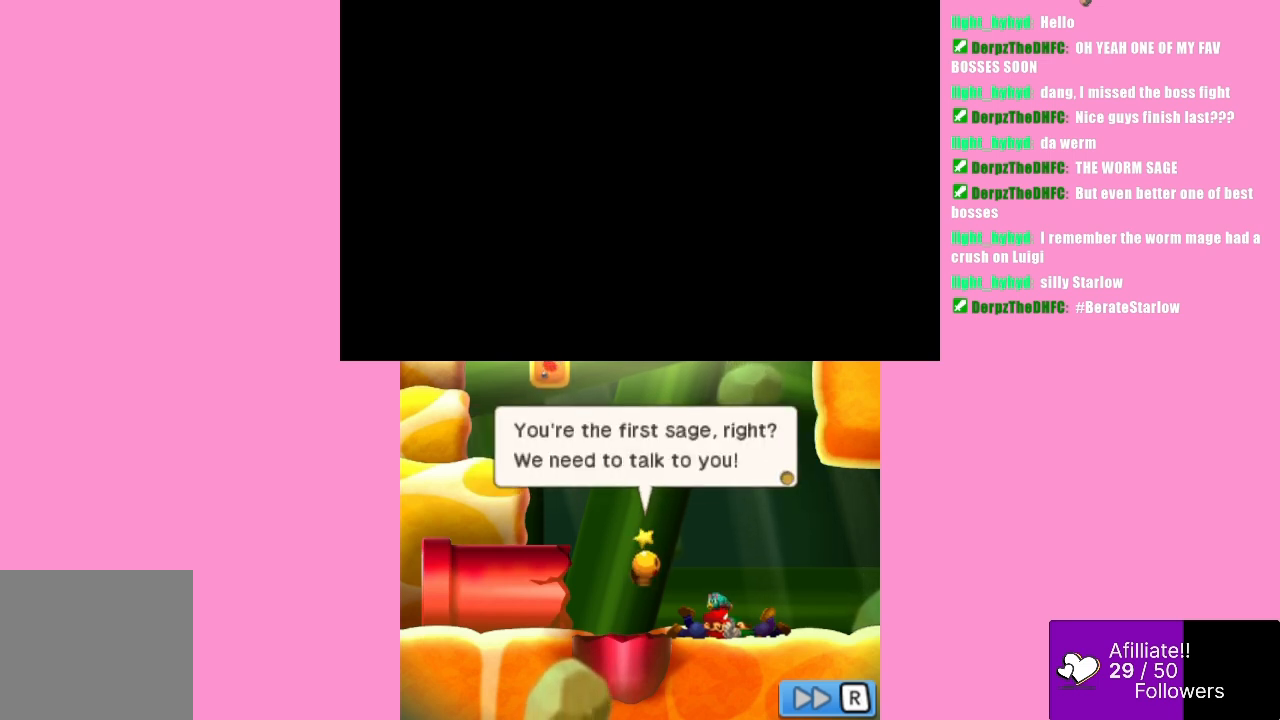
{"buttons": [], "left_stick": "center", "events": []}
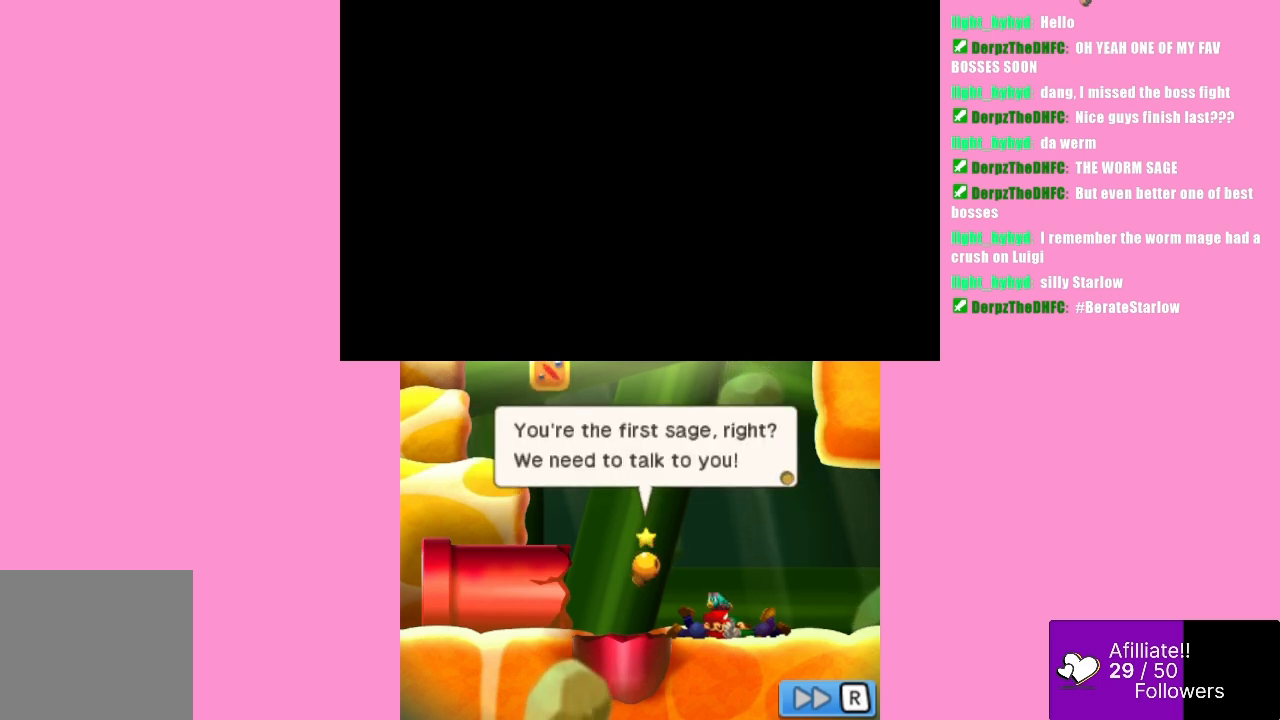
{"buttons": [], "left_stick": "center", "events": []}
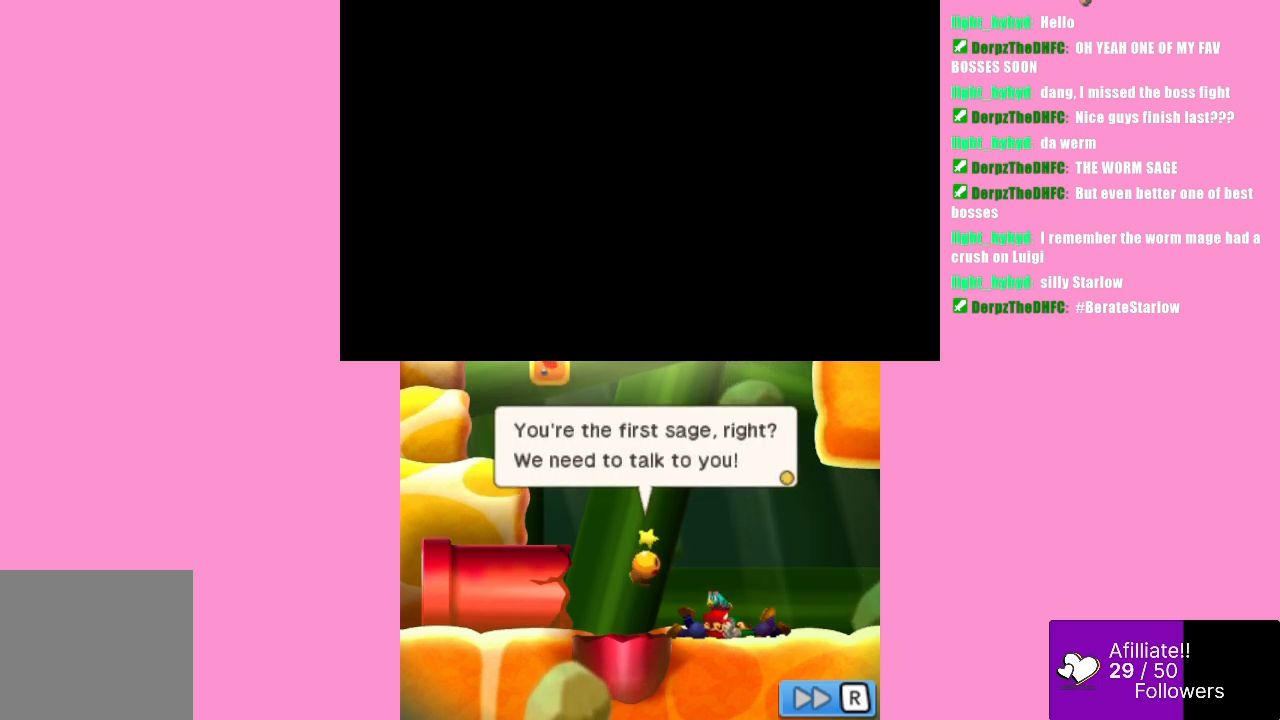
{"buttons": [], "left_stick": "center", "events": []}
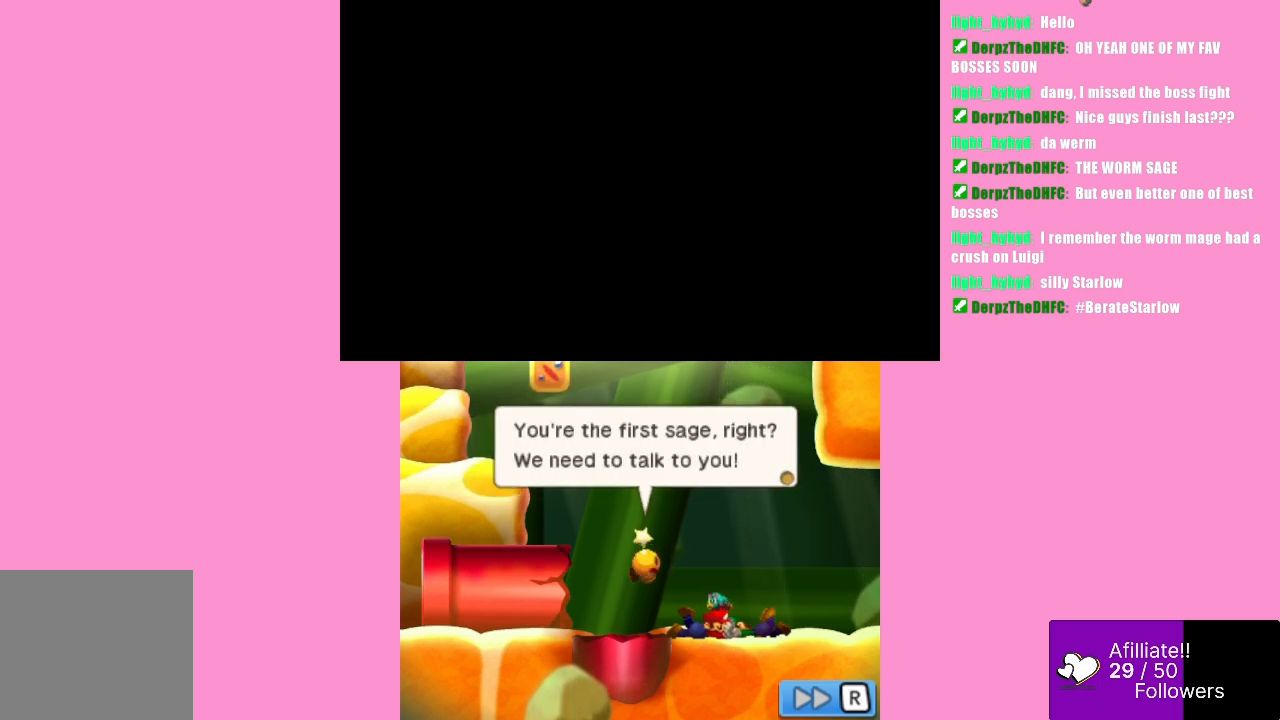
{"buttons": ["B"], "left_stick": "center", "events": [[400, "B", "down"]]}
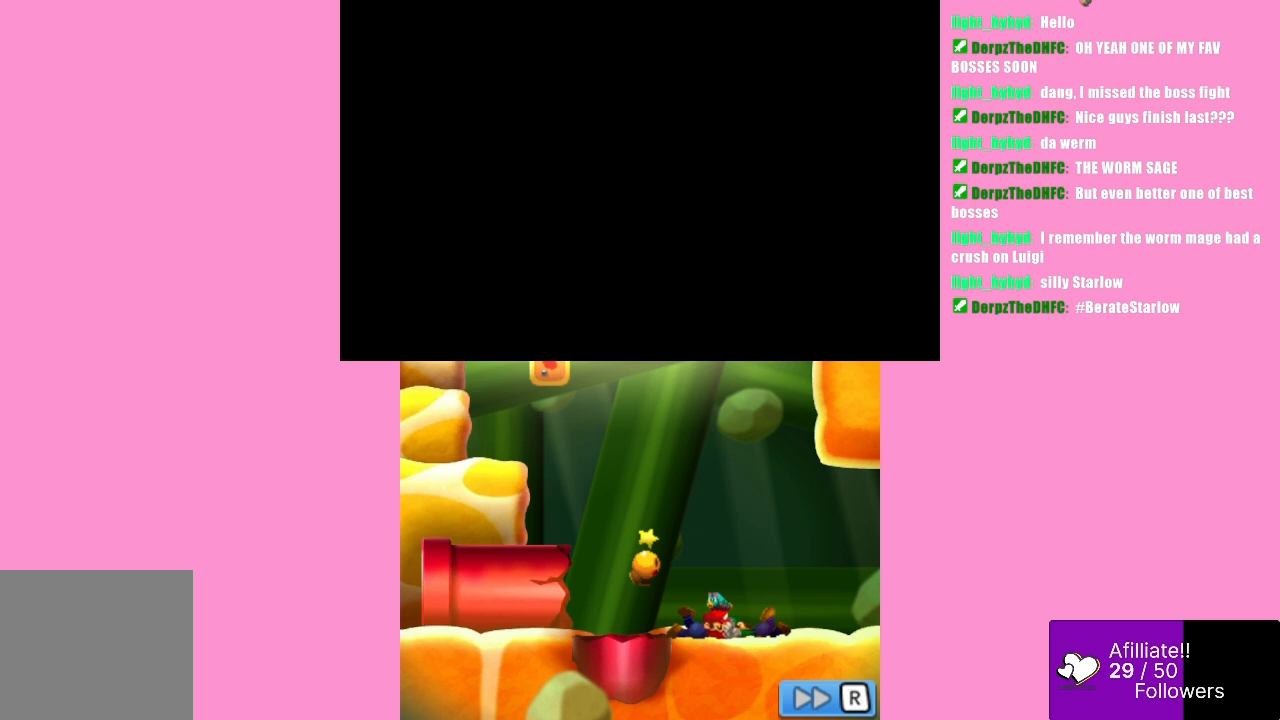
{"buttons": [], "left_stick": "center", "events": [[33, "B", "up"]]}
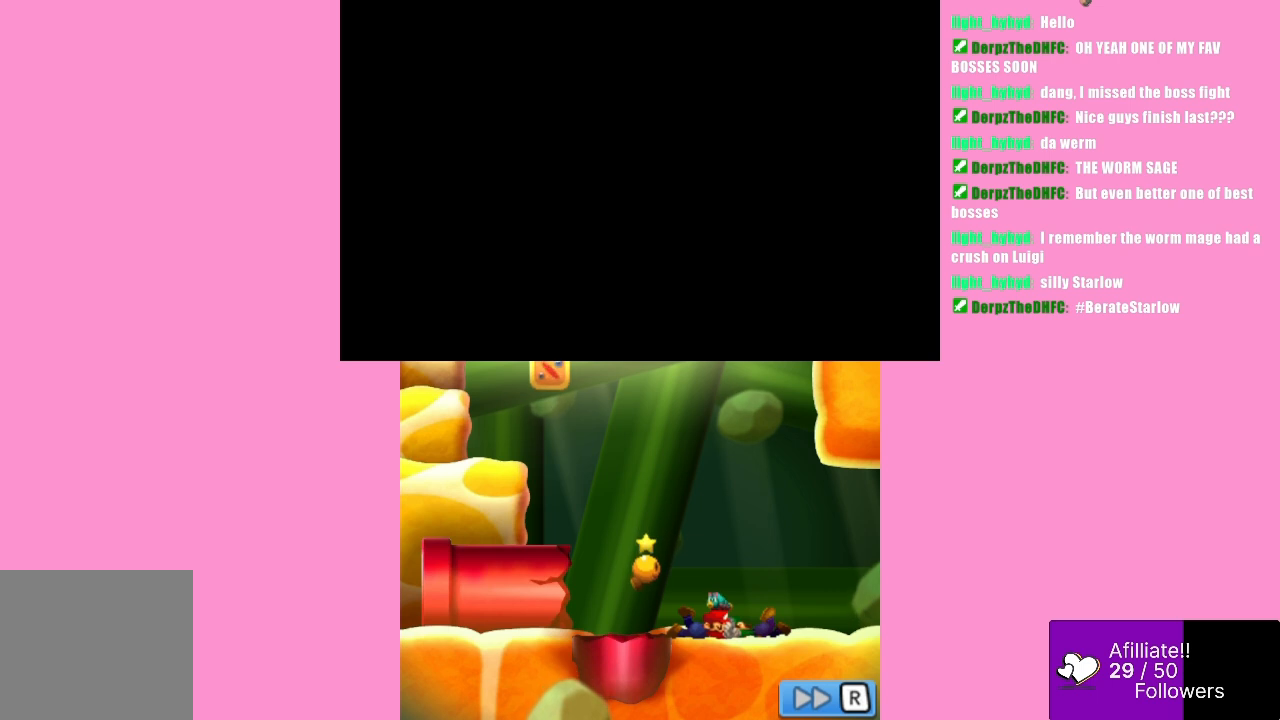
{"buttons": [], "left_stick": "center", "events": []}
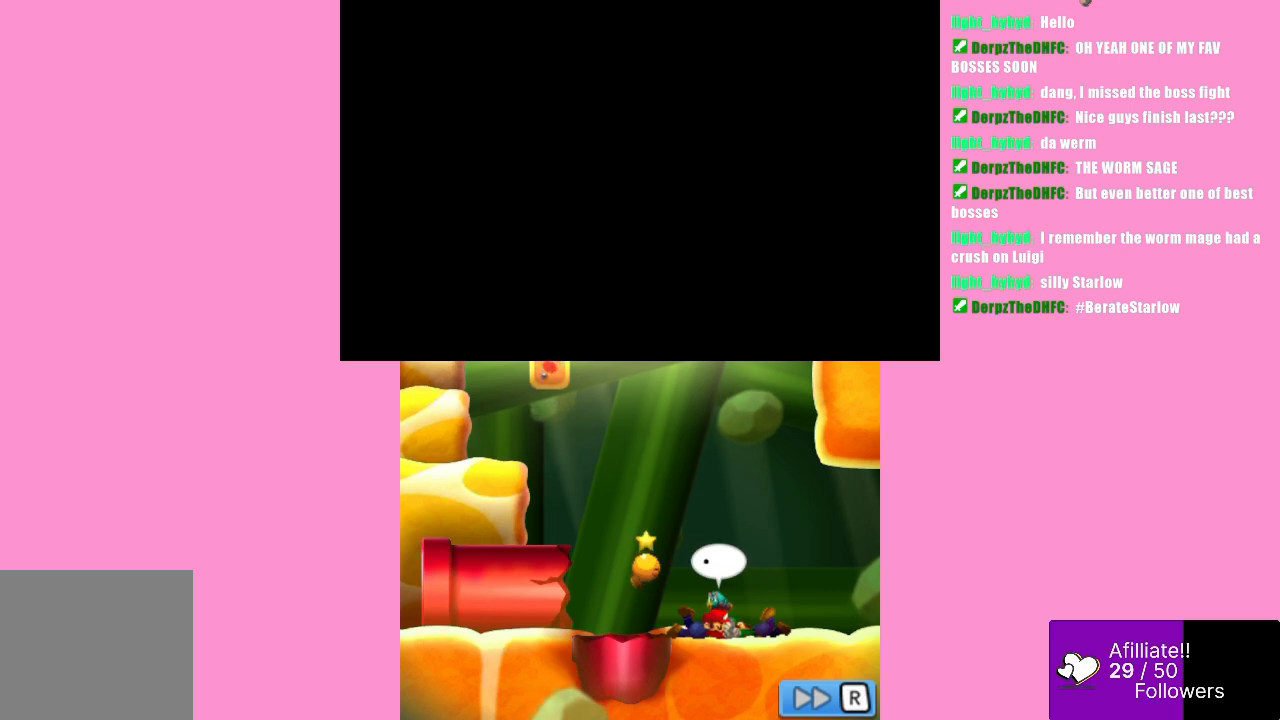
{"buttons": [], "left_stick": "center", "events": []}
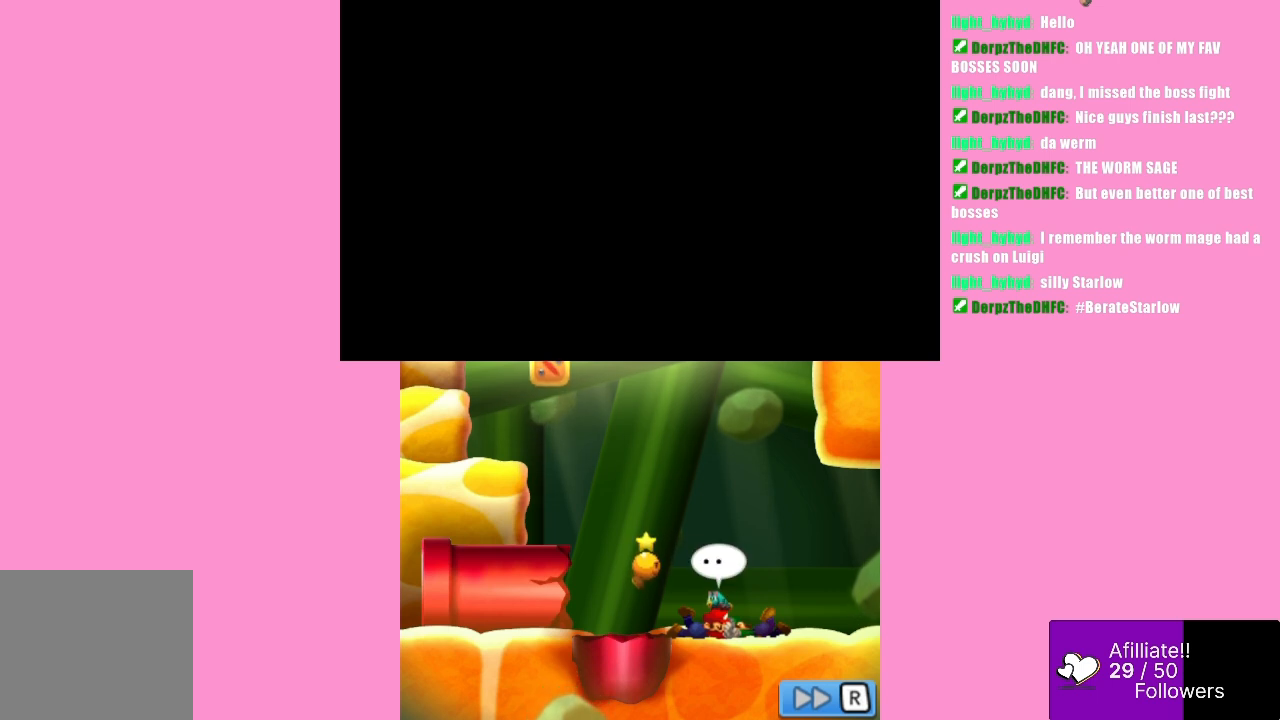
{"buttons": [], "left_stick": "center", "events": []}
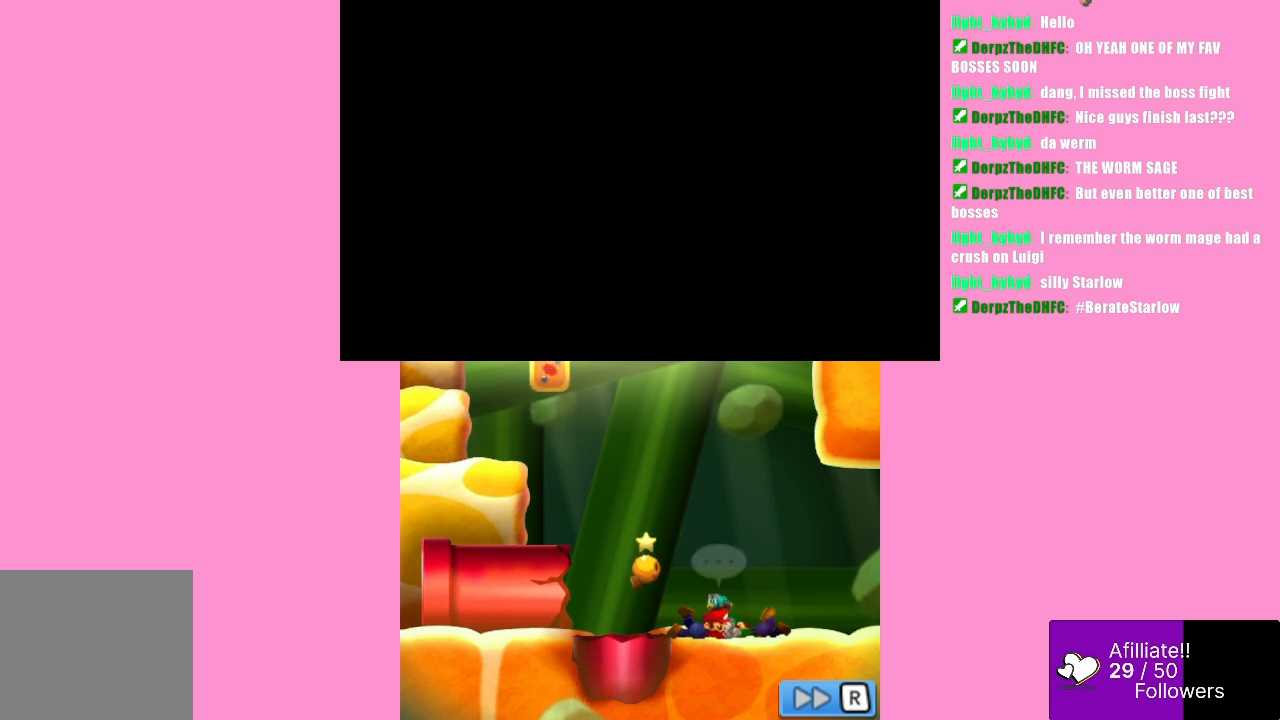
{"buttons": [], "left_stick": "center", "events": []}
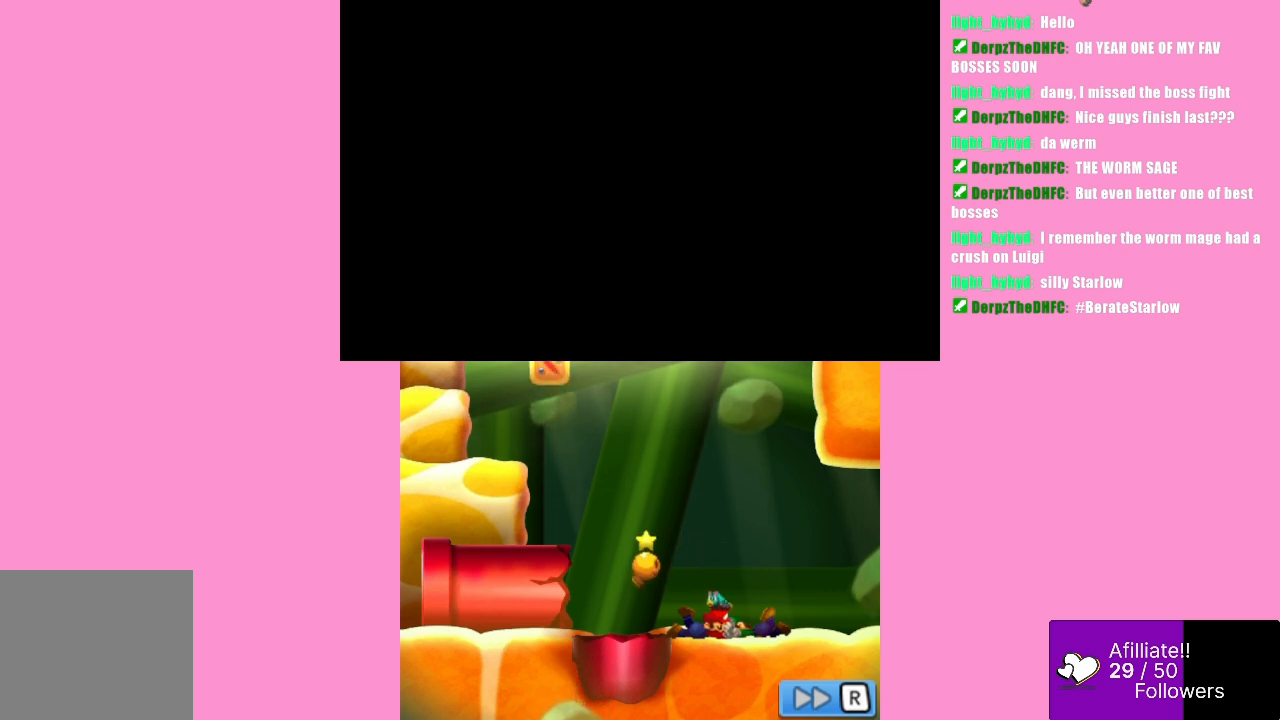
{"buttons": [], "left_stick": "center", "events": []}
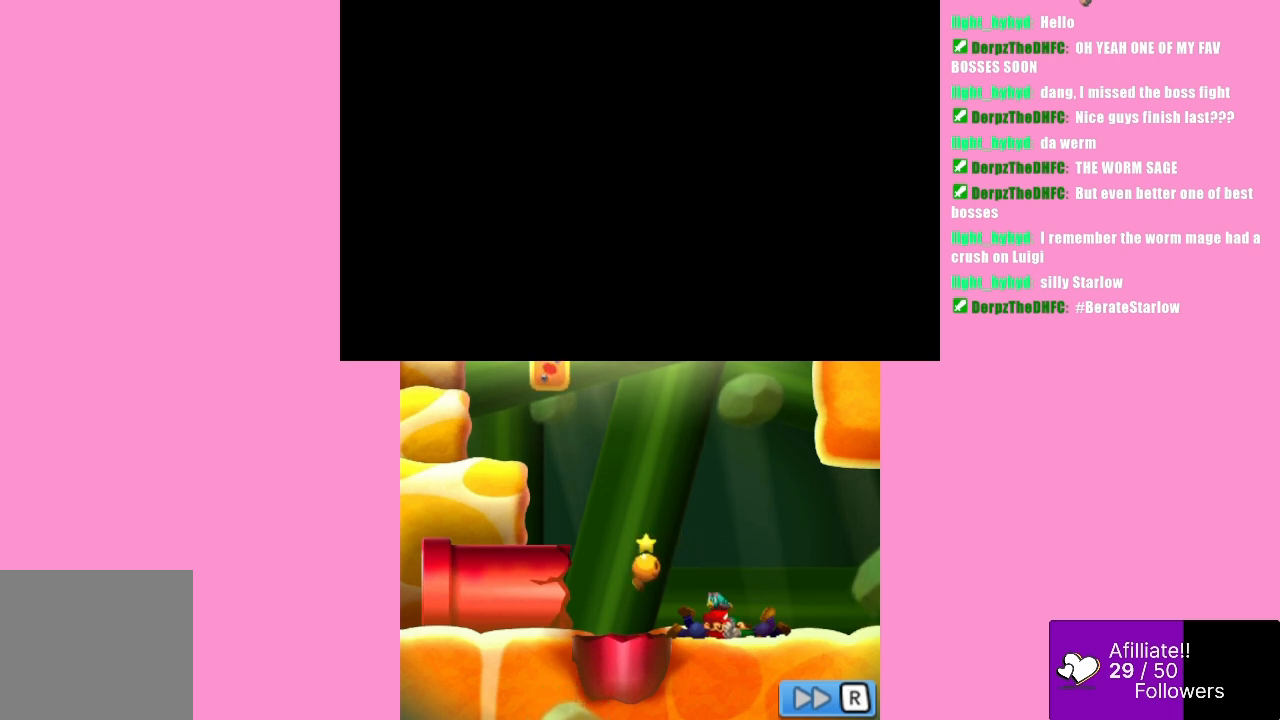
{"buttons": [], "left_stick": "center", "events": []}
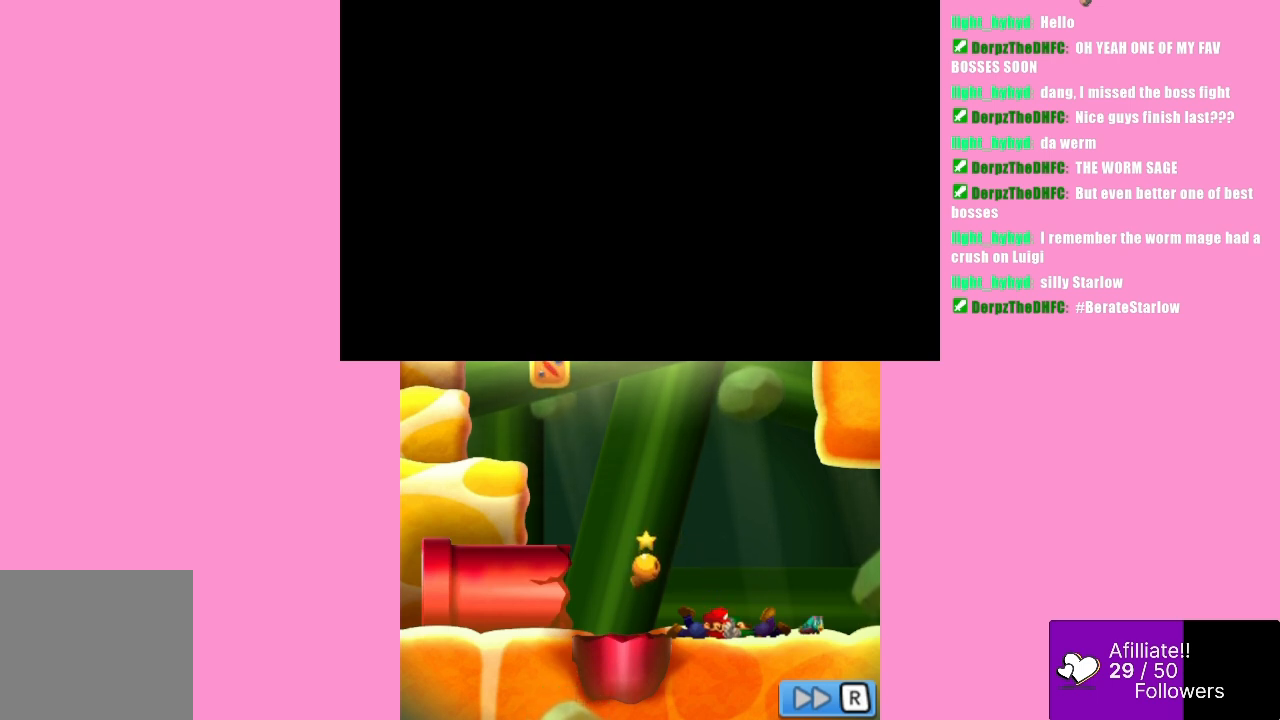
{"buttons": [], "left_stick": "center", "events": []}
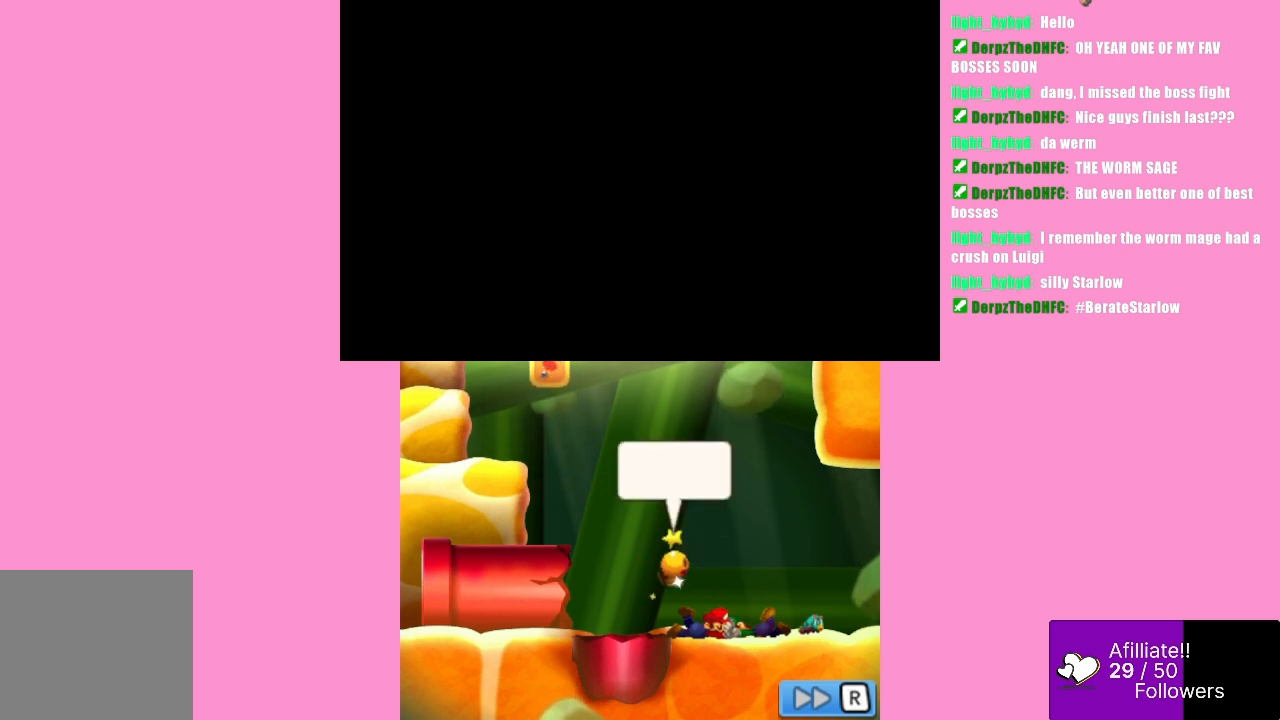
{"buttons": [], "left_stick": "center", "events": []}
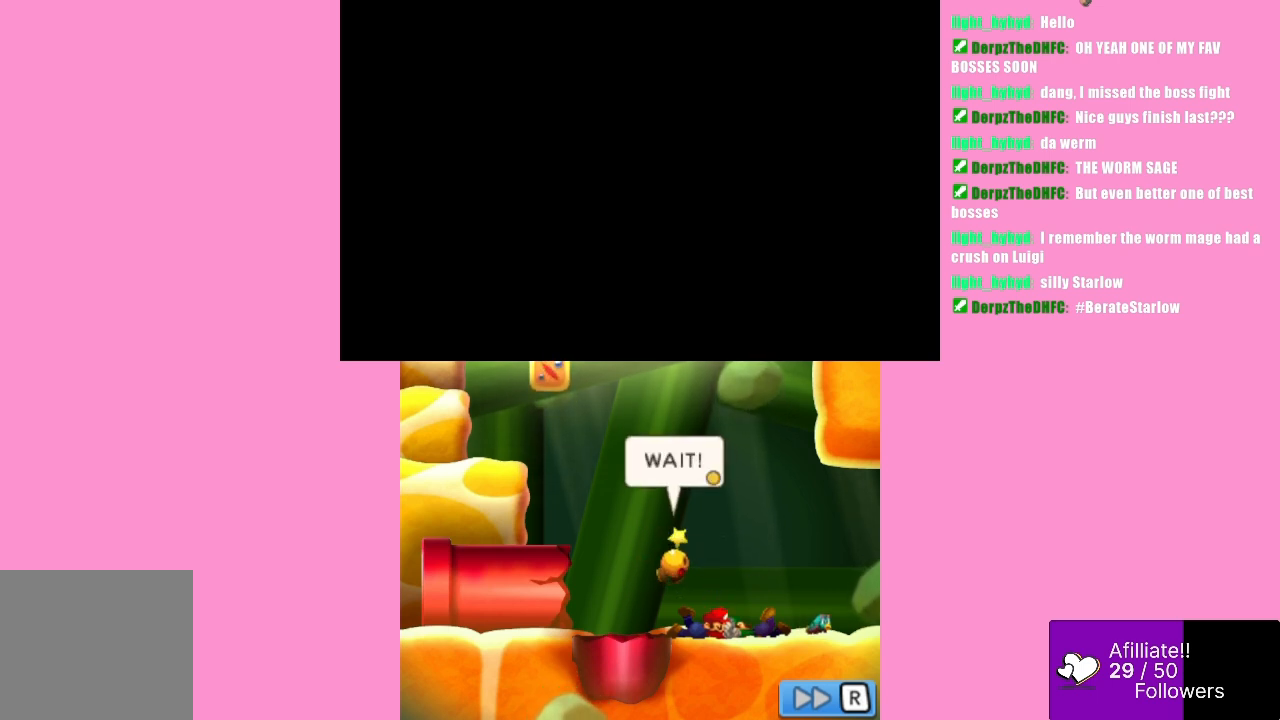
{"buttons": [], "left_stick": "center", "events": [[100, "B", "down"], [233, "B", "up"]]}
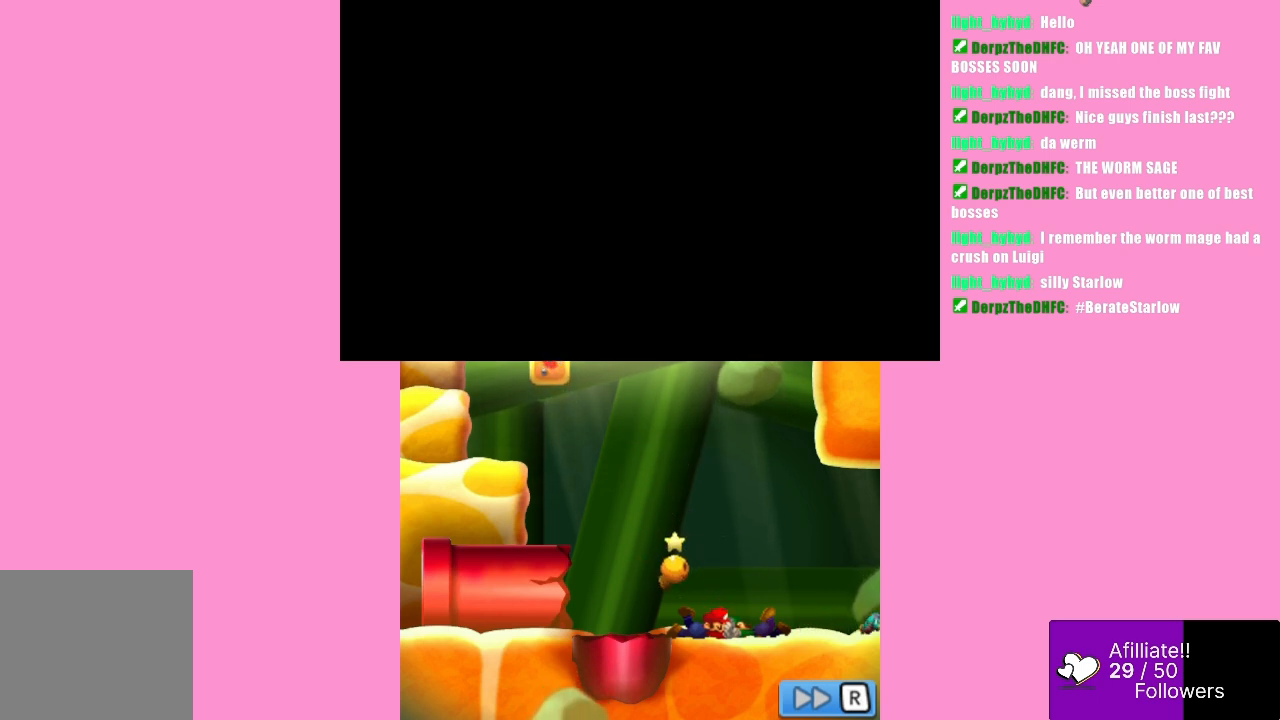
{"buttons": [], "left_stick": "center", "events": []}
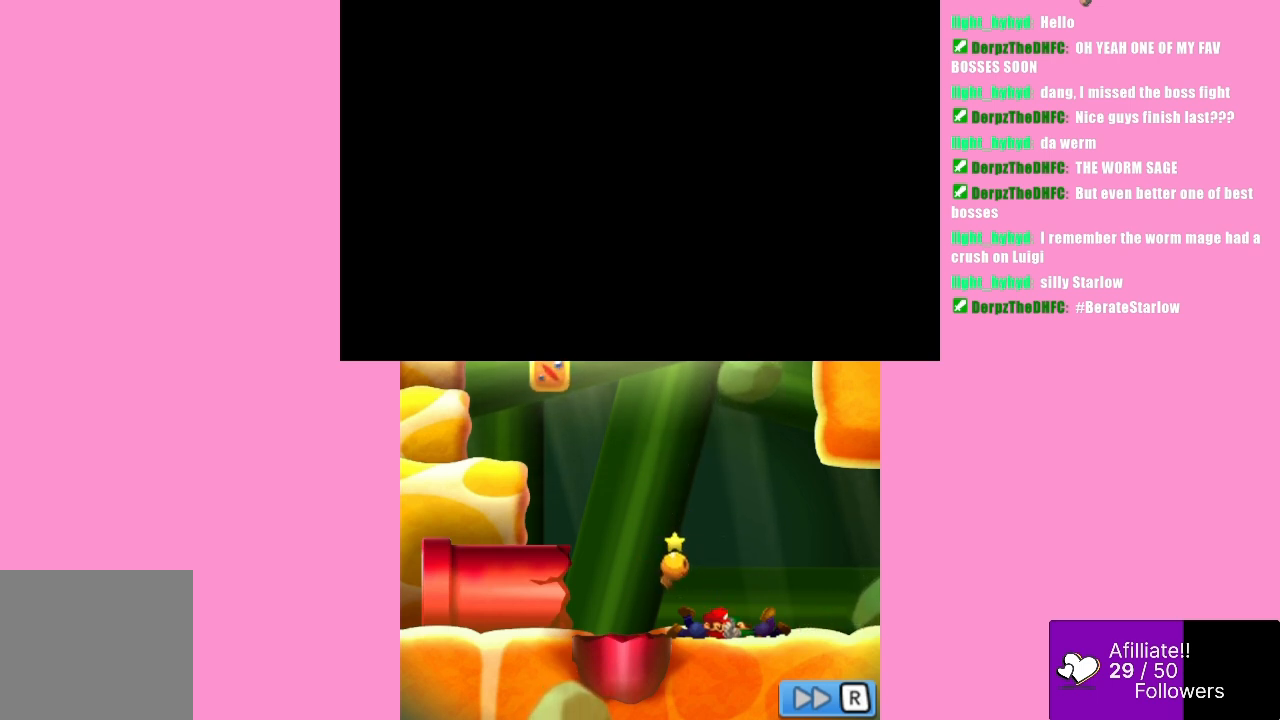
{"buttons": [], "left_stick": "center", "events": []}
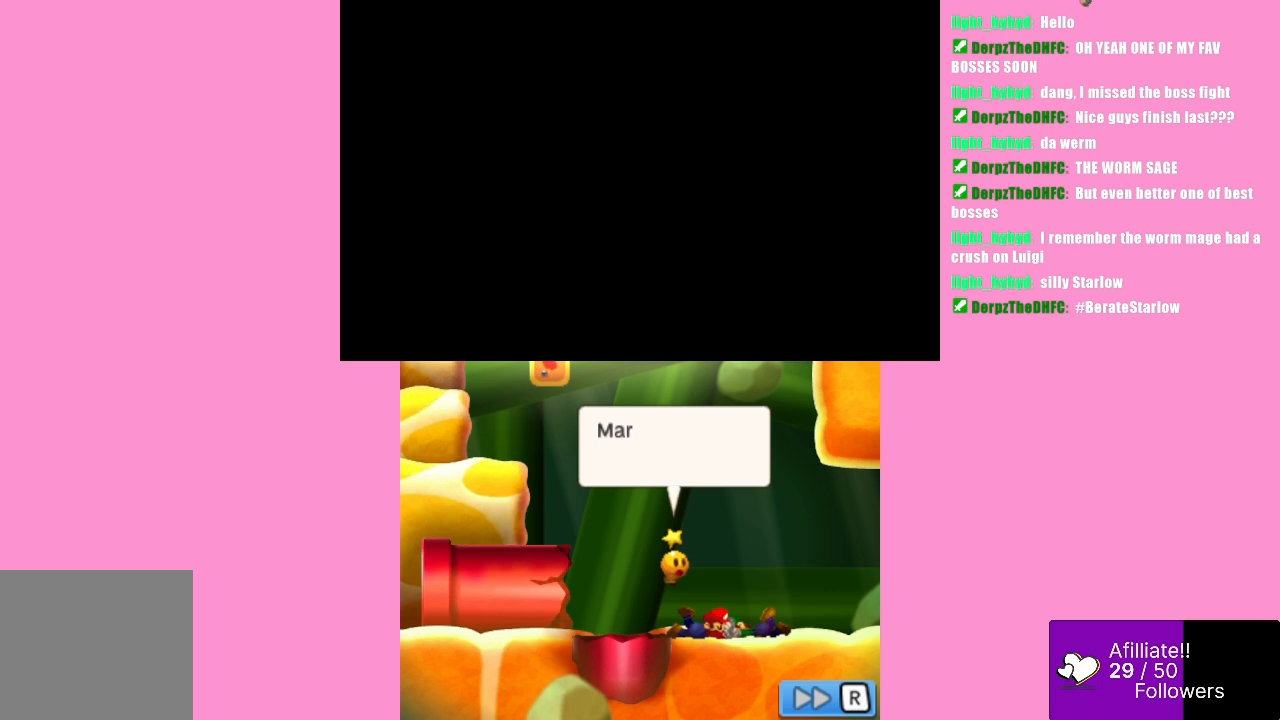
{"buttons": [], "left_stick": "center", "events": []}
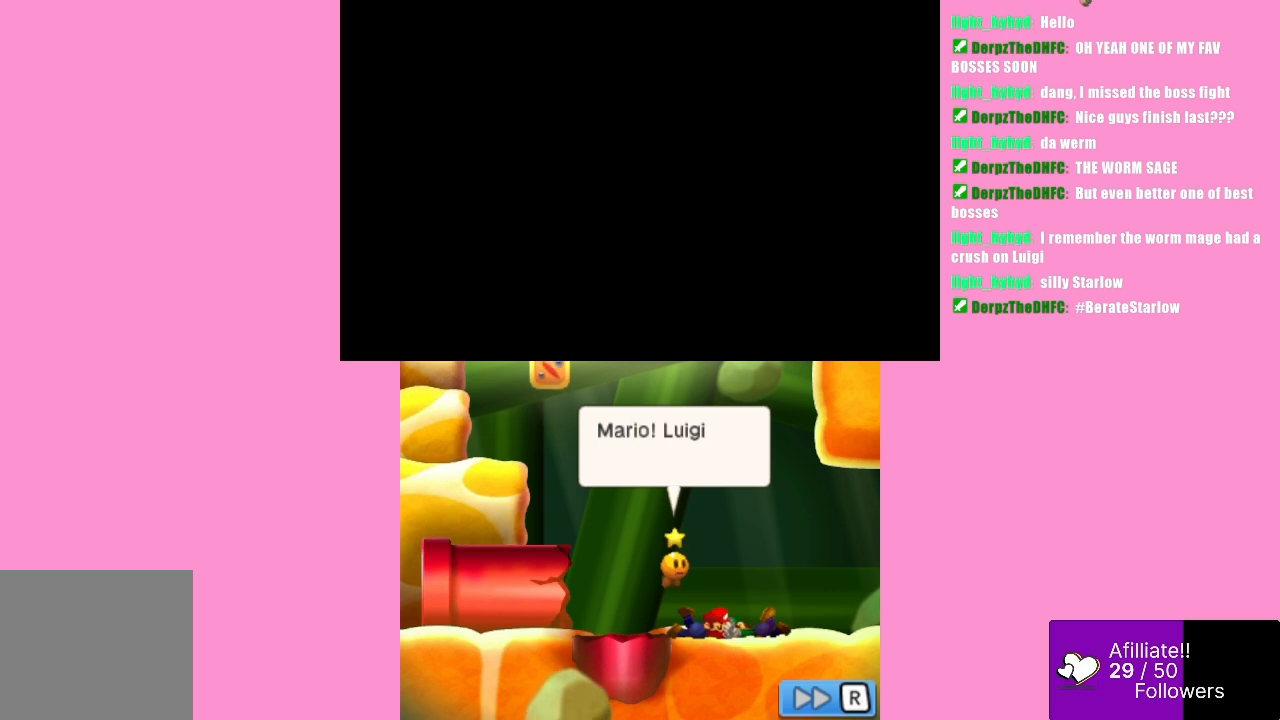
{"buttons": [], "left_stick": "center", "events": []}
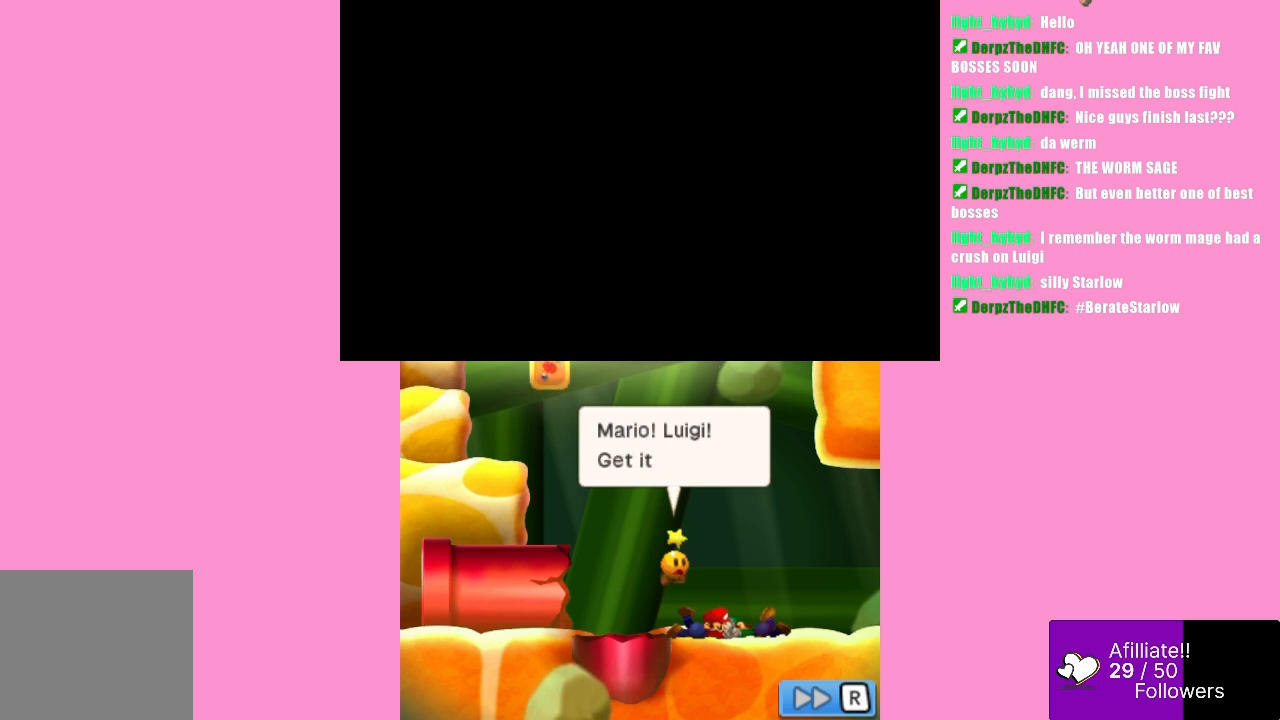
{"buttons": [], "left_stick": "center", "events": []}
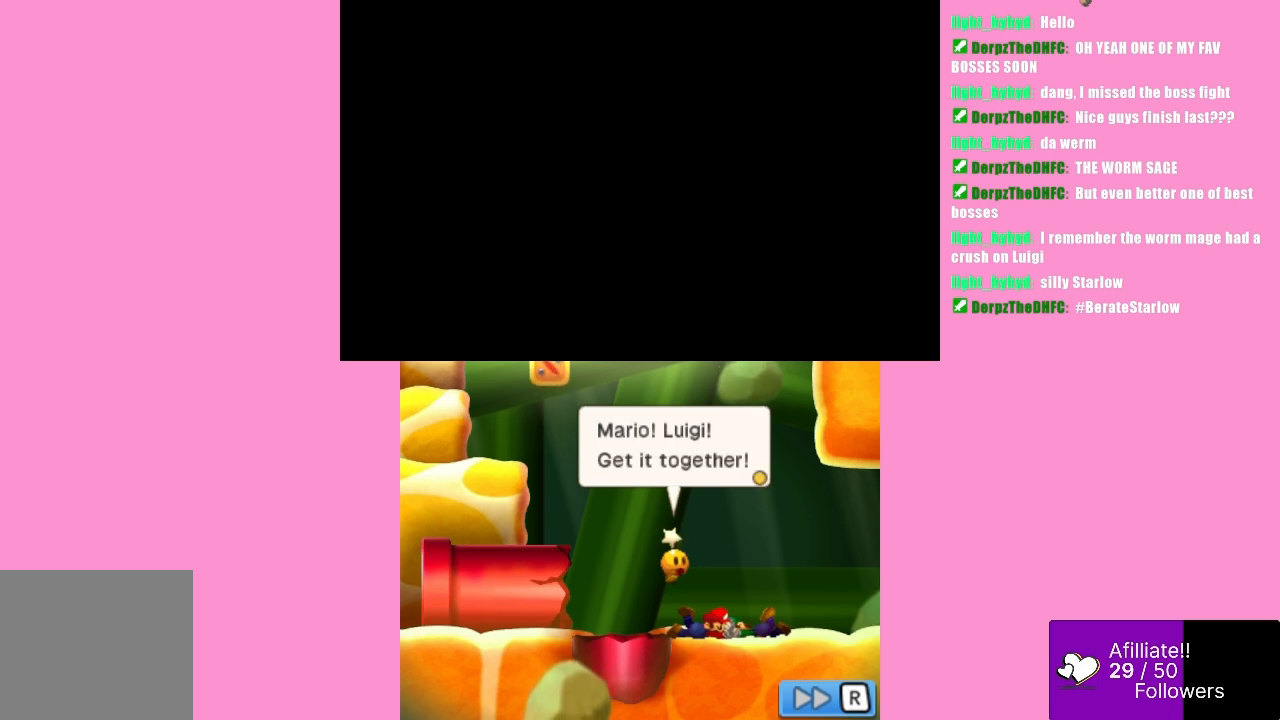
{"buttons": [], "left_stick": "center", "events": []}
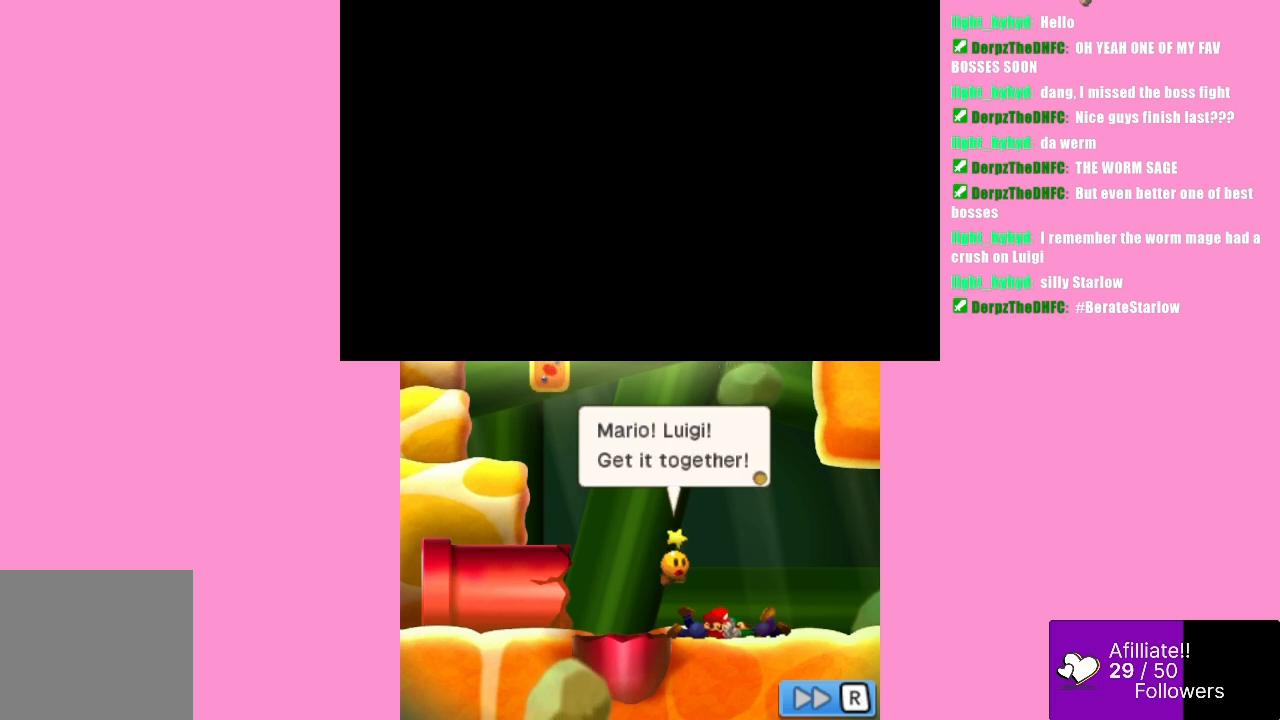
{"buttons": [], "left_stick": "center", "events": [[333, "B", "down"], [433, "B", "up"]]}
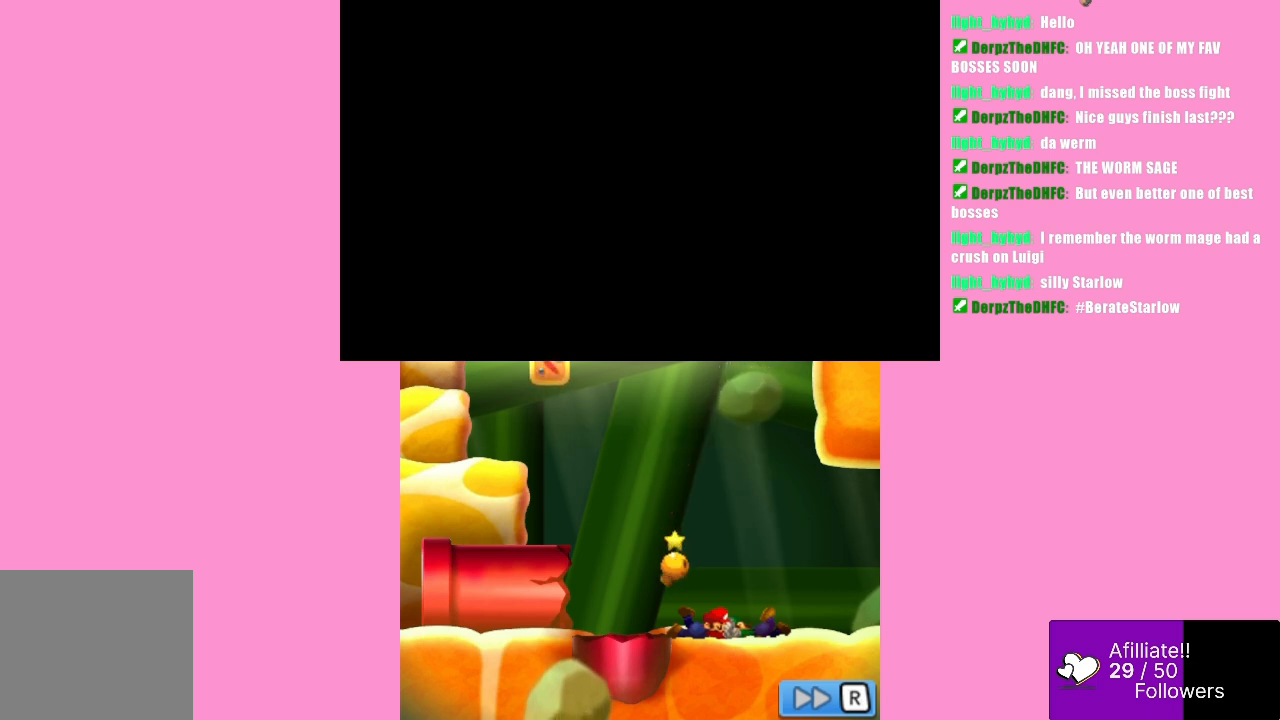
{"buttons": [], "left_stick": "center", "events": []}
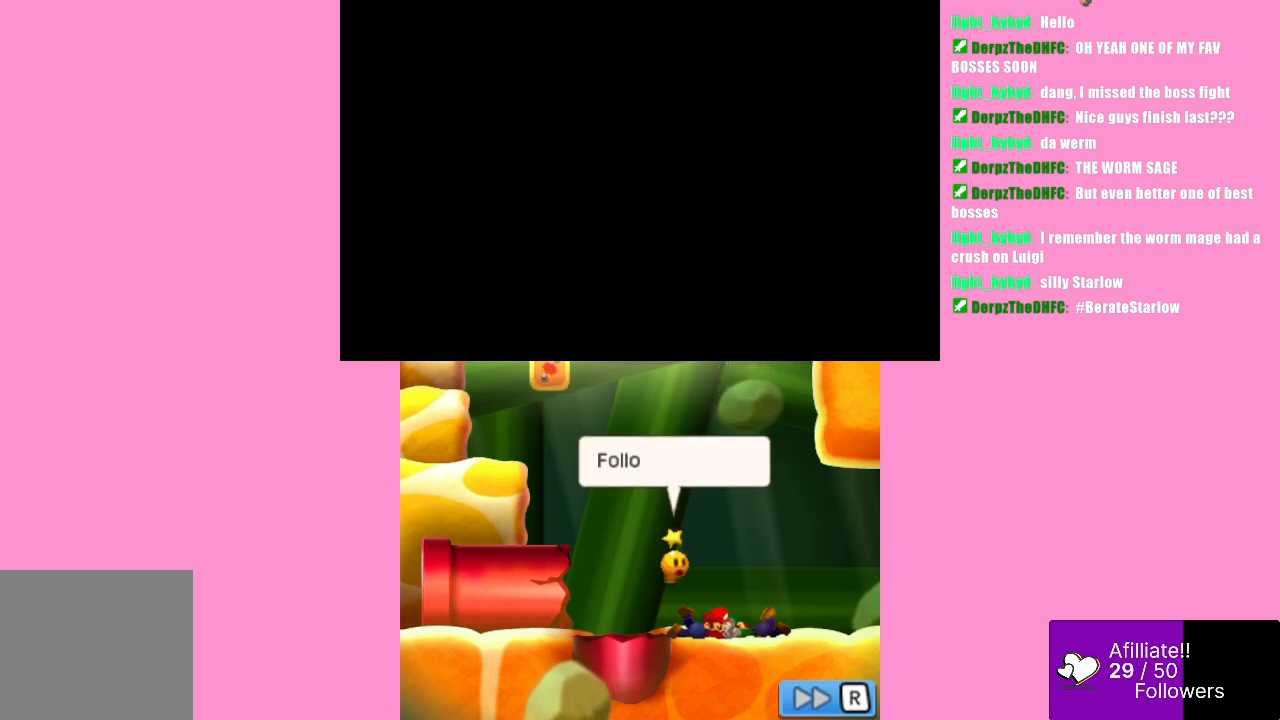
{"buttons": [], "left_stick": "center", "events": [[133, "B", "down"], [300, "B", "up"]]}
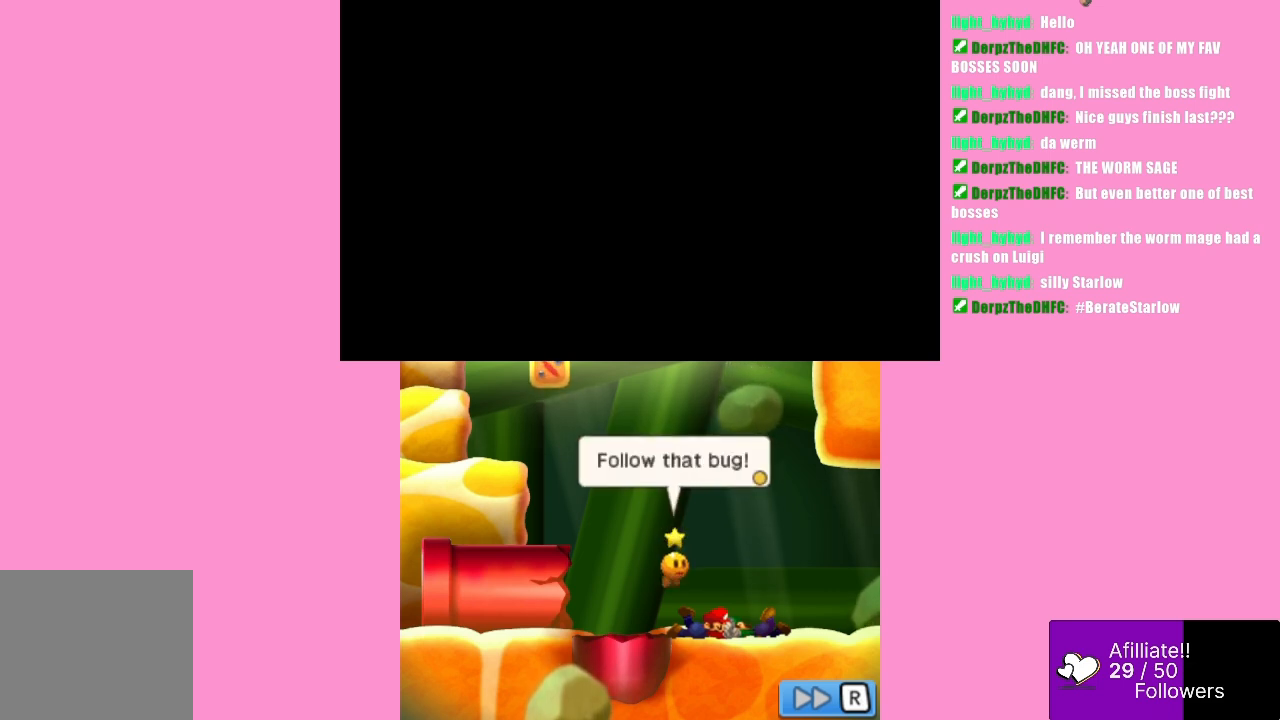
{"buttons": [], "left_stick": "center", "events": []}
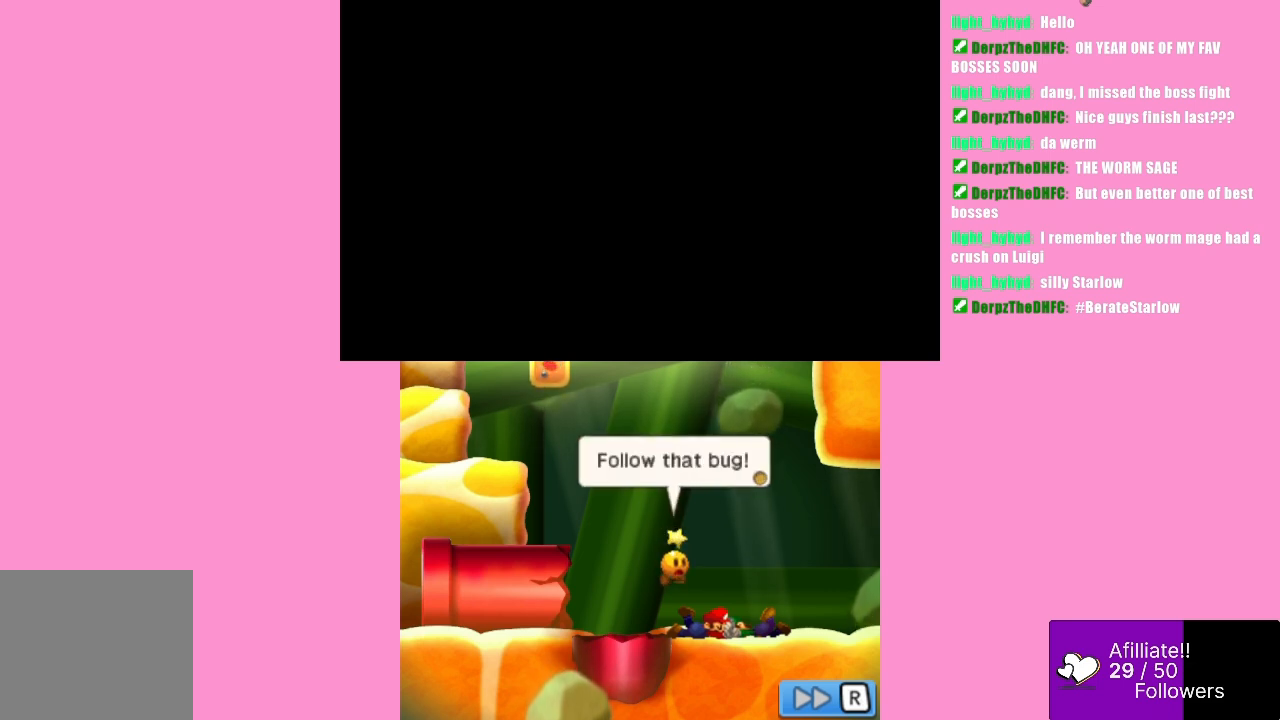
{"buttons": [], "left_stick": "center", "events": []}
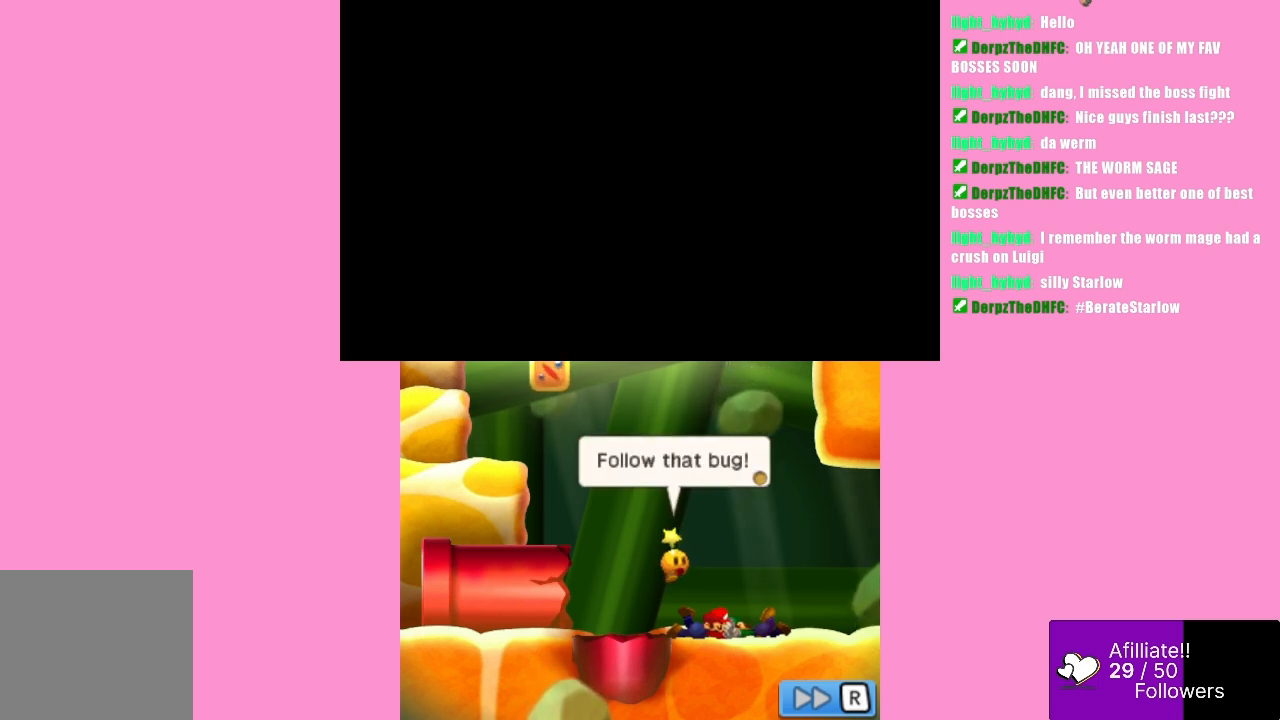
{"buttons": [], "left_stick": "center", "events": [[233, "B", "down"], [367, "B", "up"]]}